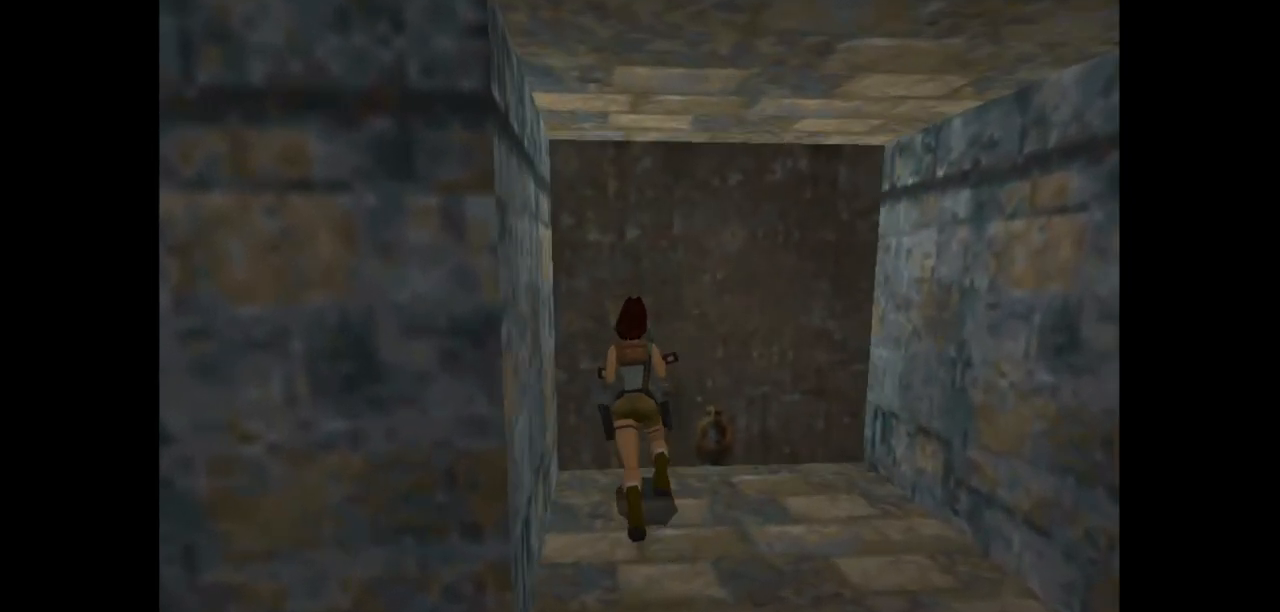
Gameplay with keyboard; each line is a JSON object with the keys held at the frame after it. "events" lists presses ("down") and releases ("up") of "action", "action2", "down", "guns", "inv", "jump", "left", "look", "lstep", "right", "roll", "roll2", "rstep", "up" and "walk" between this image and that frame as [ms after this image, input, new state], when the widget could be followed in between. No other keys are recorded. Mouse input is not recorded. Key names are as the overlay labels them; some are game actions (e.g. jump) rather than physical keys.
{"keys": [], "events": []}
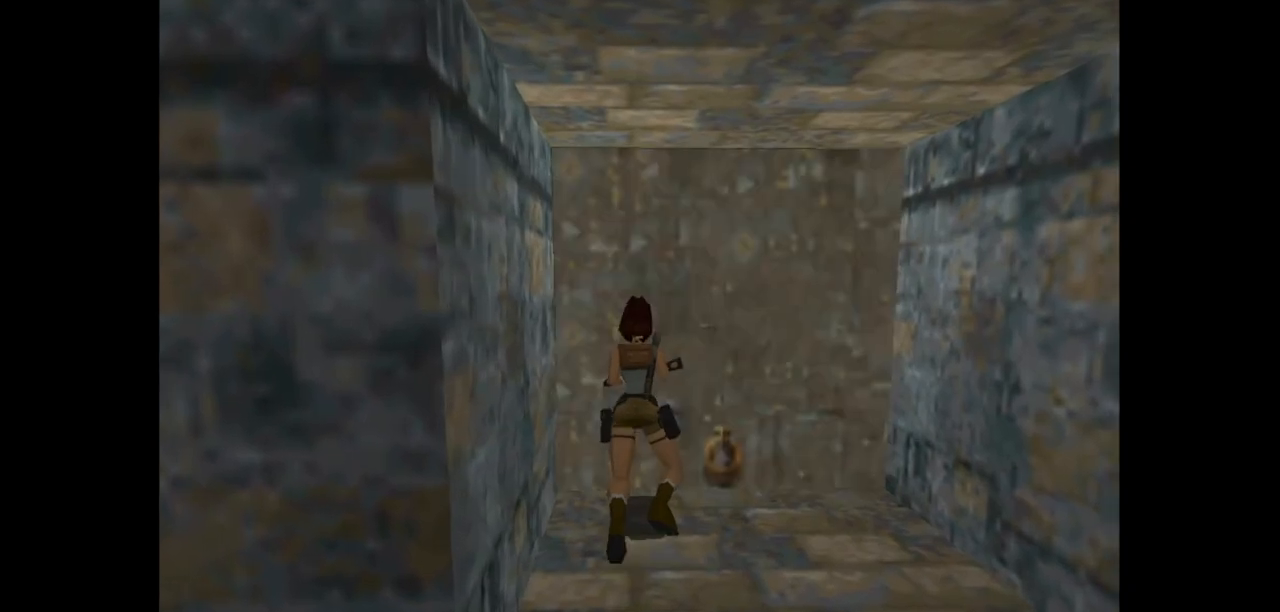
{"keys": ["action"], "events": [[300, "action", "down"]]}
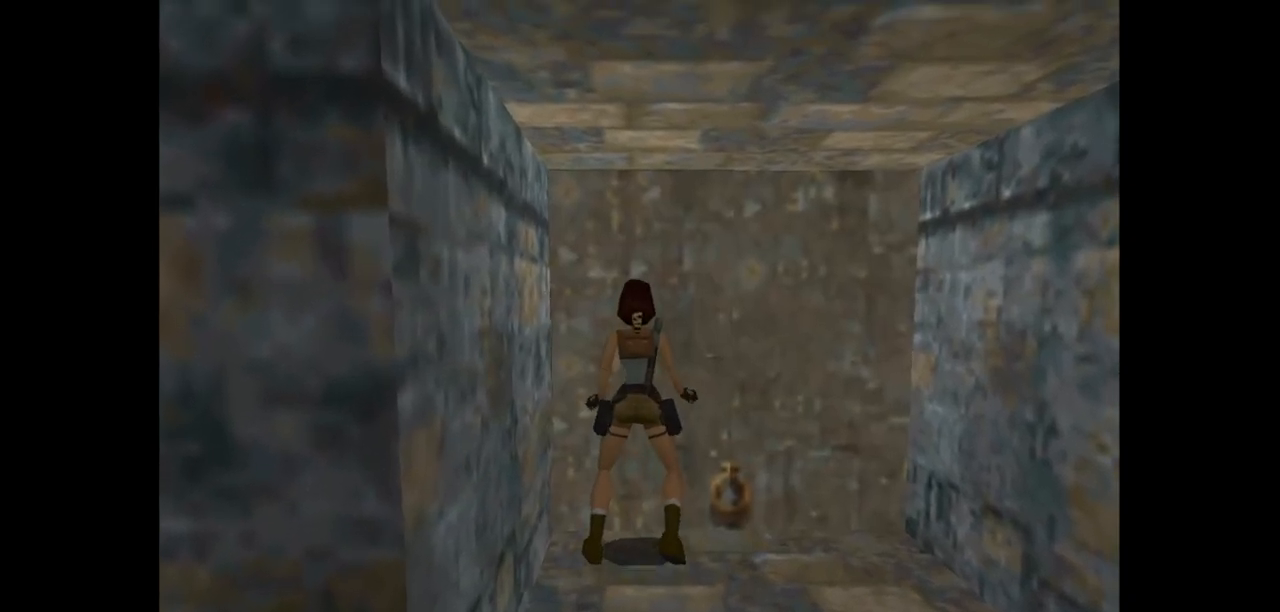
{"keys": ["action"], "events": []}
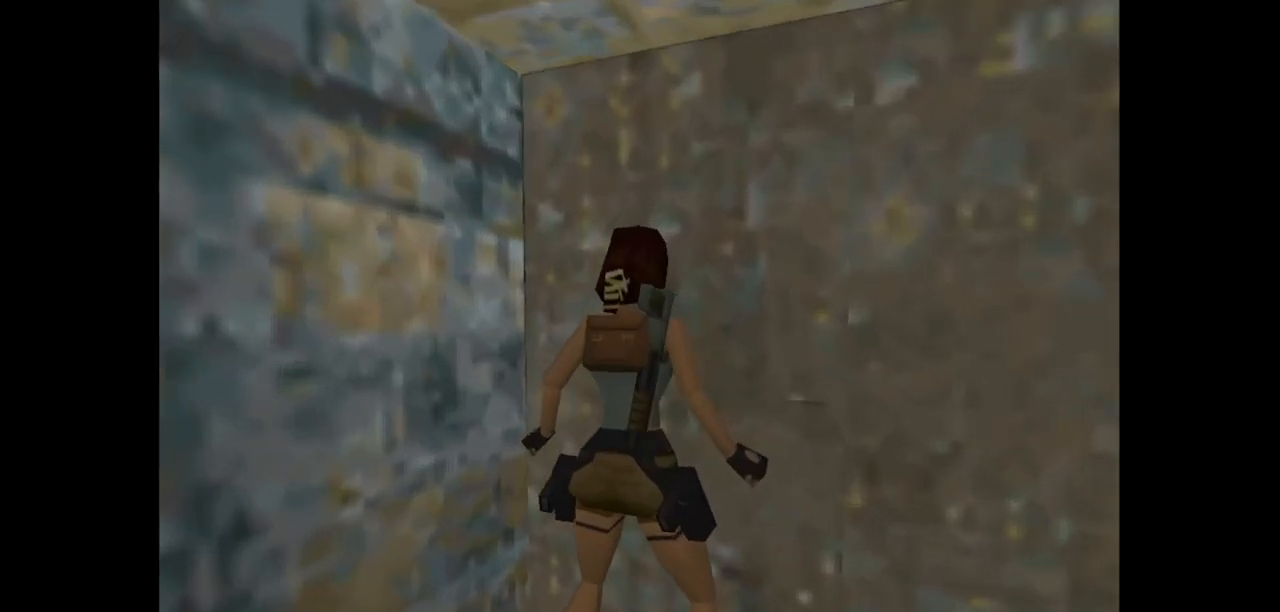
{"keys": ["action", "up"], "events": [[50, "up", "down"]]}
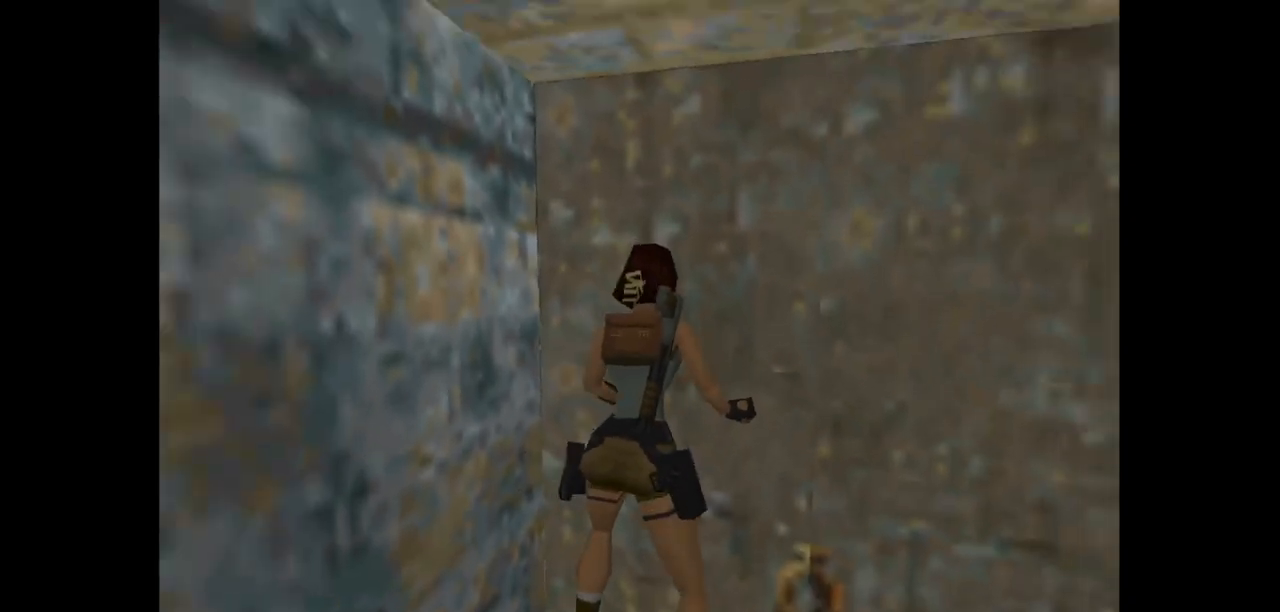
{"keys": ["up"], "events": [[433, "action", "up"]]}
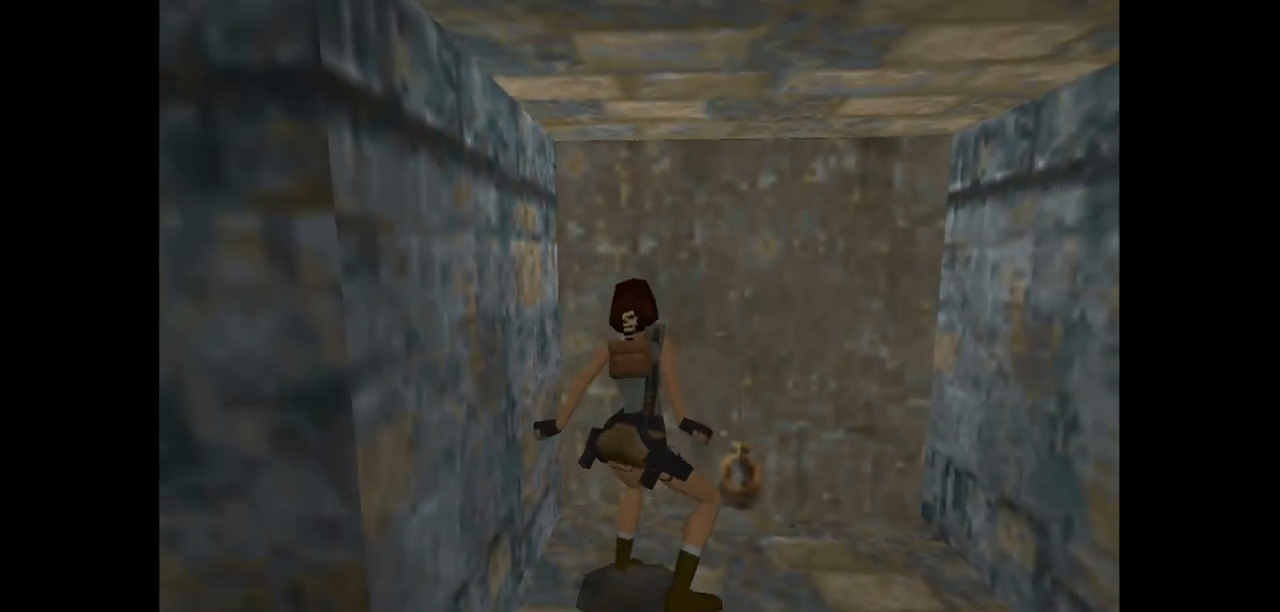
{"keys": [], "events": [[67, "up", "up"]]}
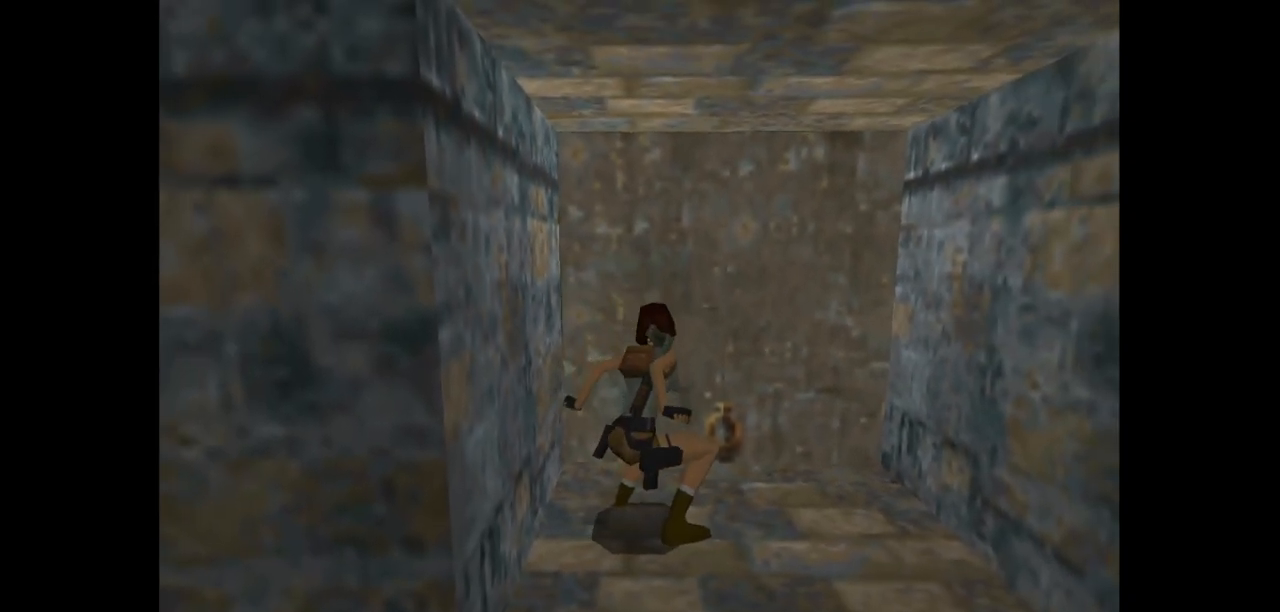
{"keys": [], "events": []}
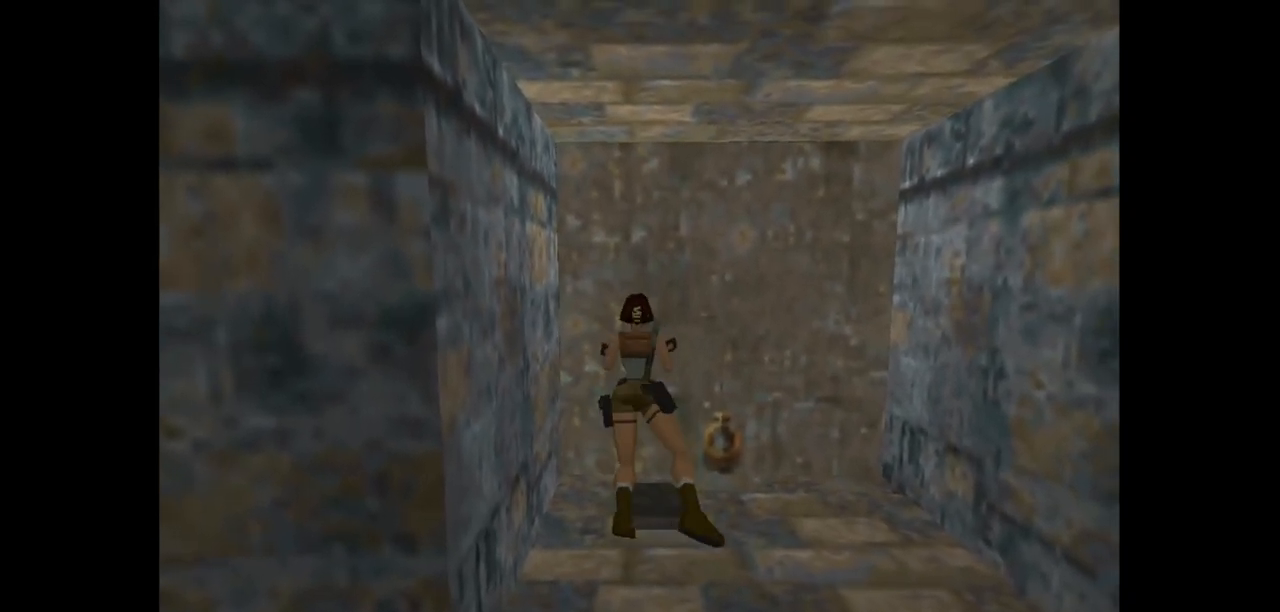
{"keys": [], "events": []}
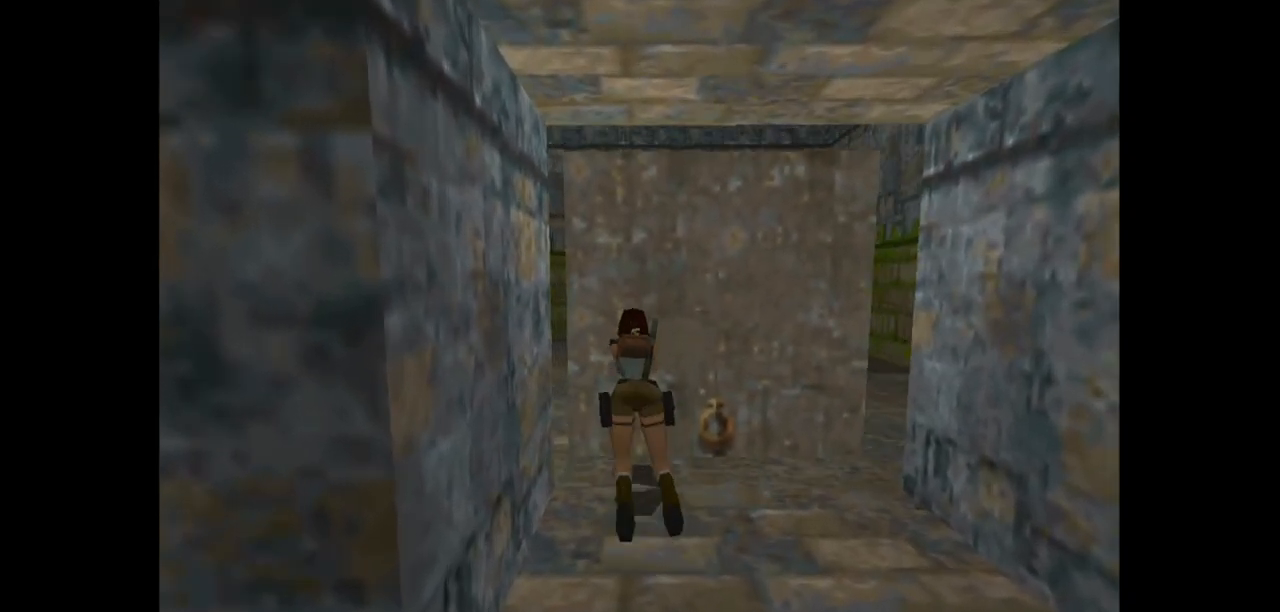
{"keys": ["up"], "events": [[333, "up", "down"]]}
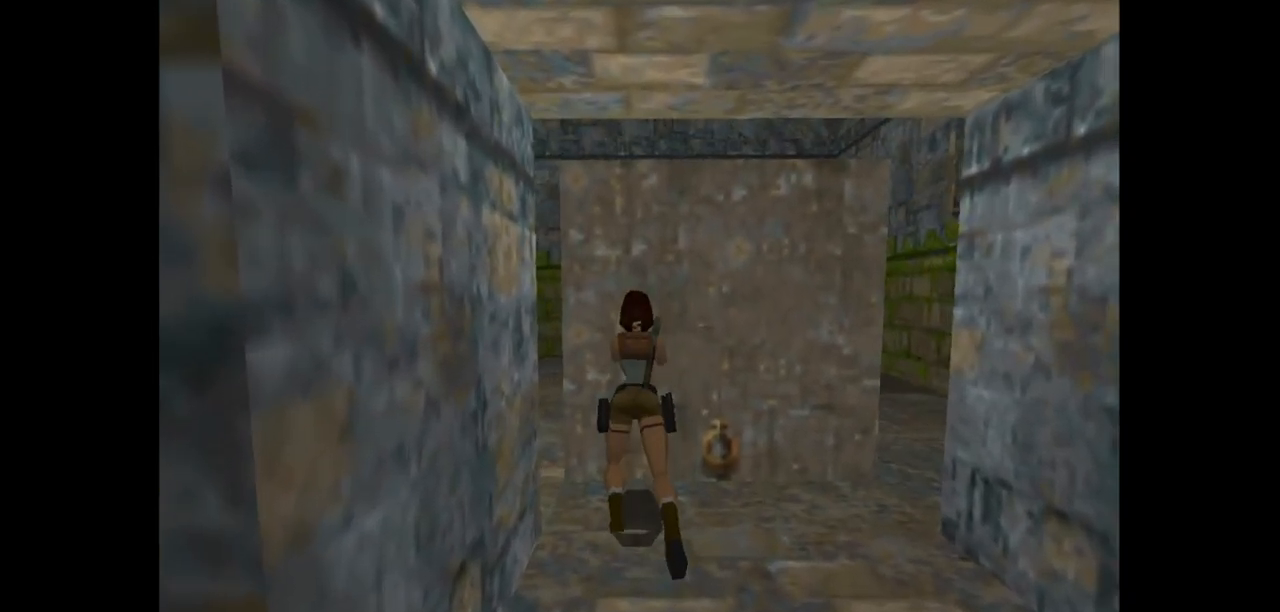
{"keys": [], "events": [[83, "up", "up"]]}
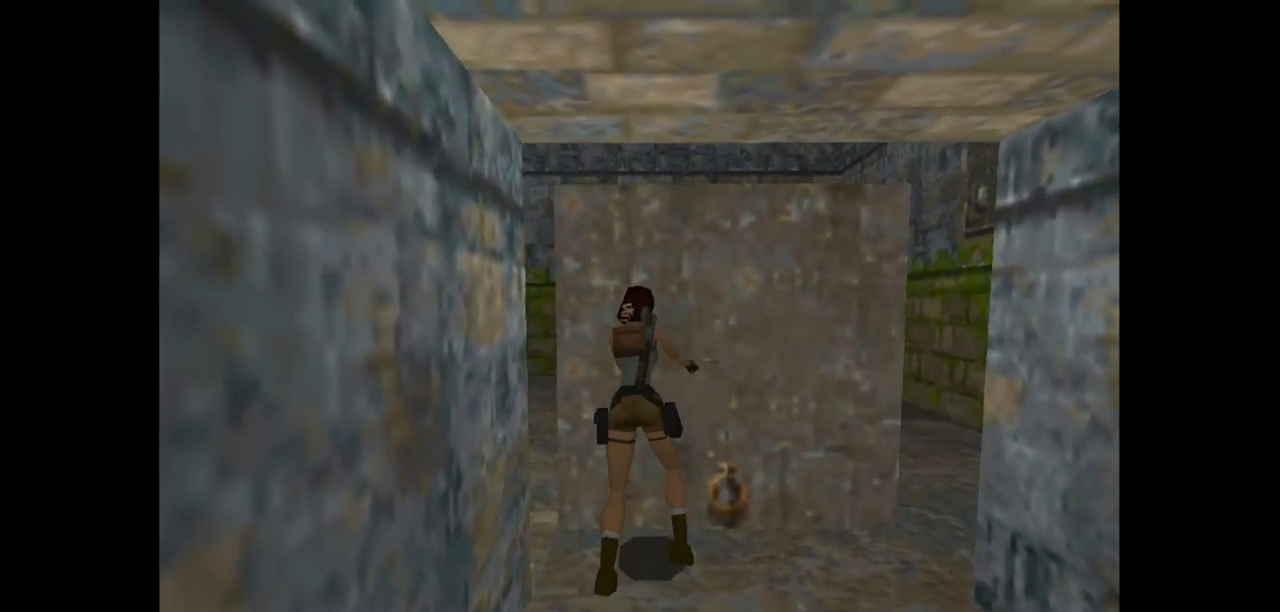
{"keys": [], "events": []}
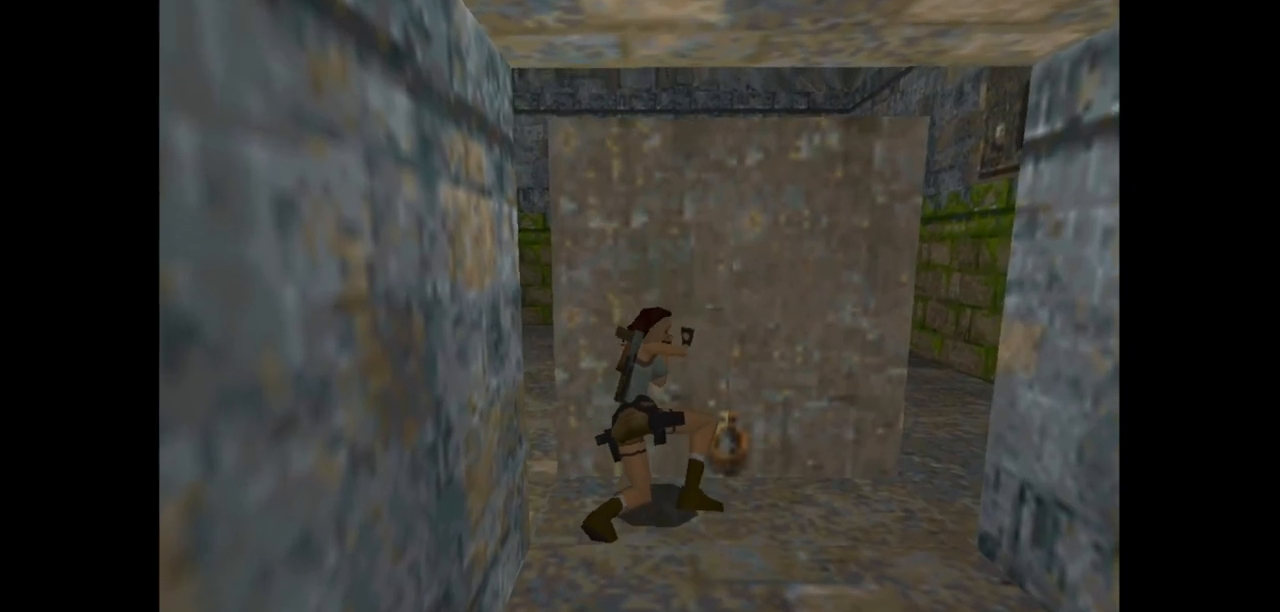
{"keys": [], "events": []}
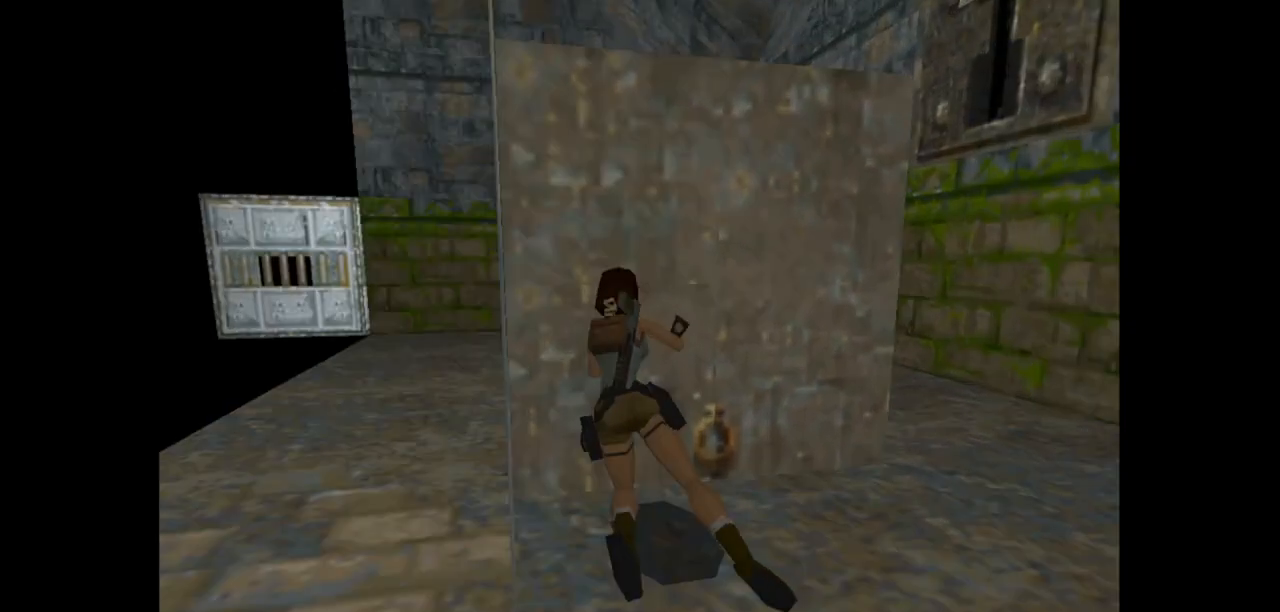
{"keys": [], "events": []}
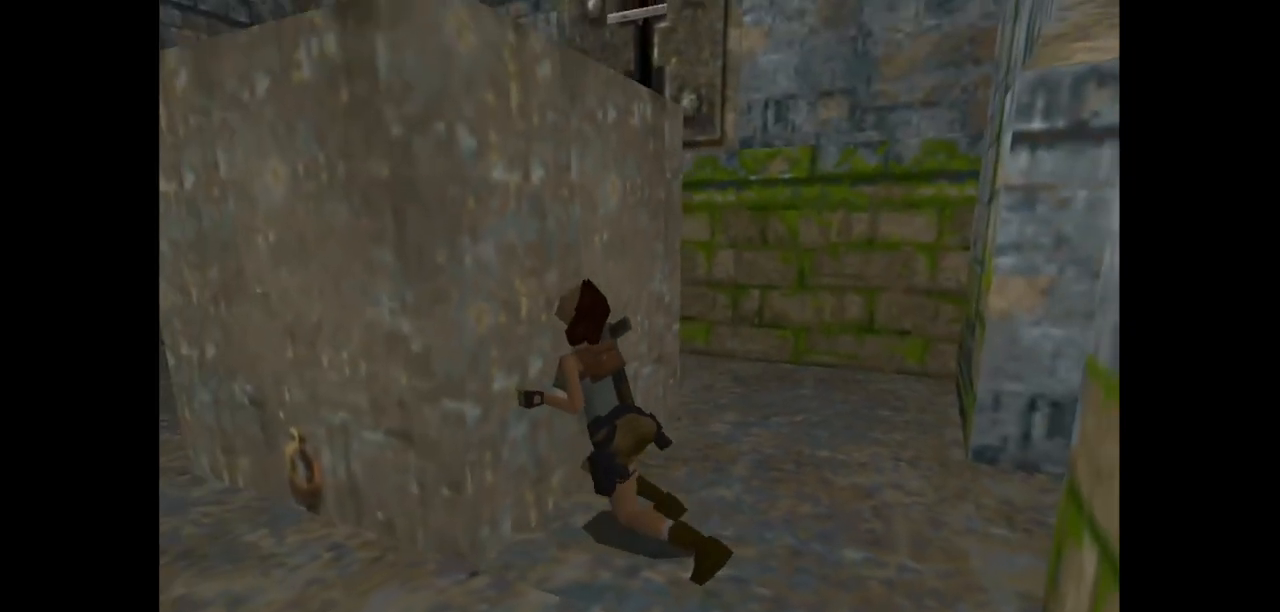
{"keys": [], "events": []}
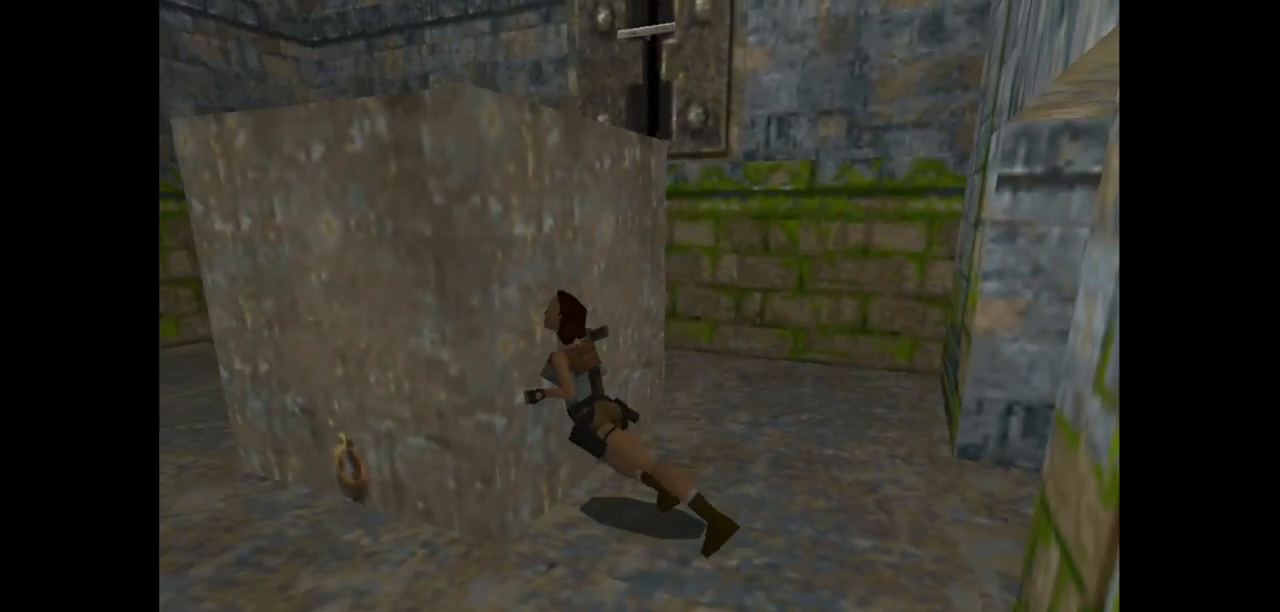
{"keys": ["left"], "events": [[133, "left", "down"]]}
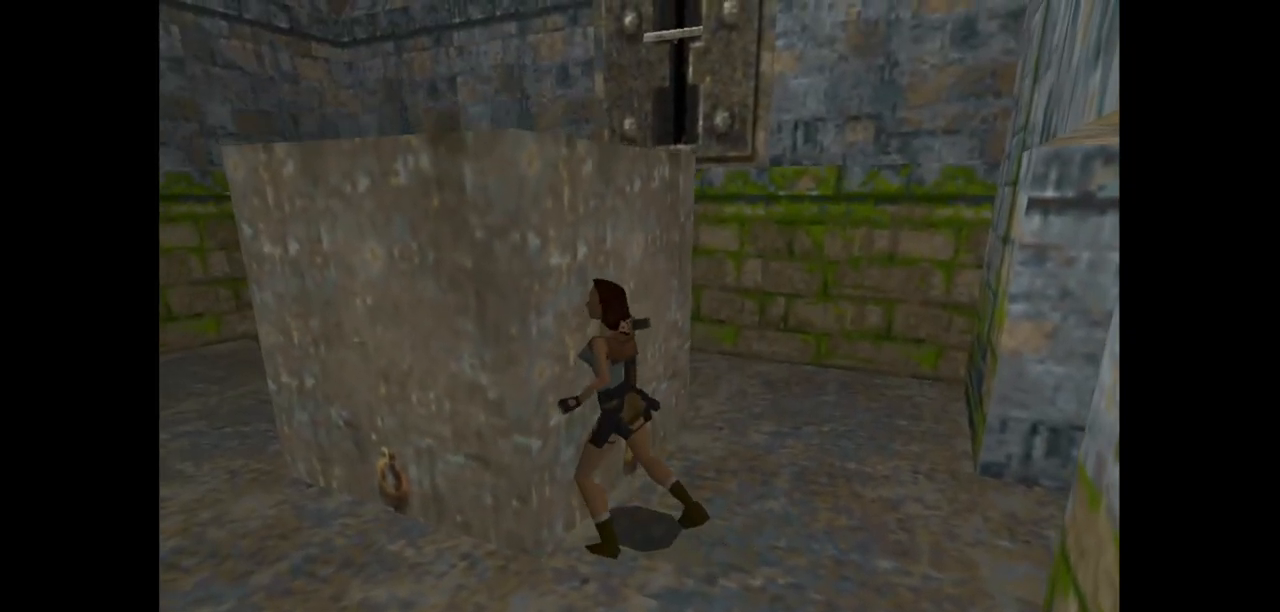
{"keys": ["left"], "events": []}
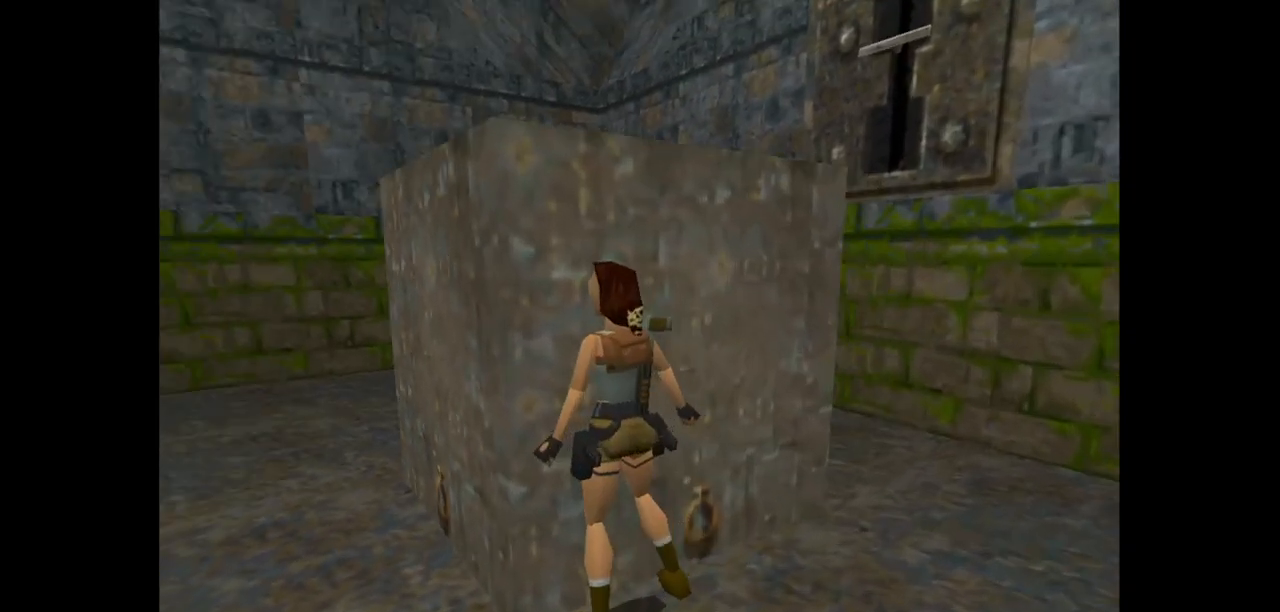
{"keys": ["roll2"], "events": [[450, "left", "up"], [450, "roll2", "down"]]}
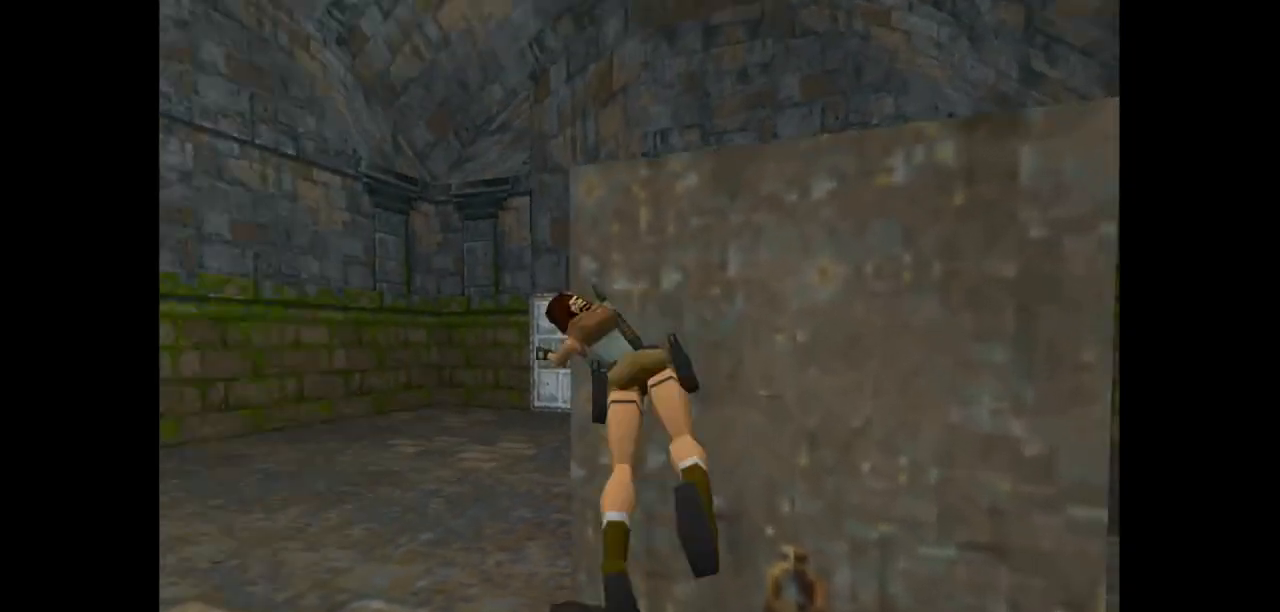
{"keys": ["left", "up"], "events": [[267, "roll2", "up"], [300, "left", "down"], [433, "up", "down"]]}
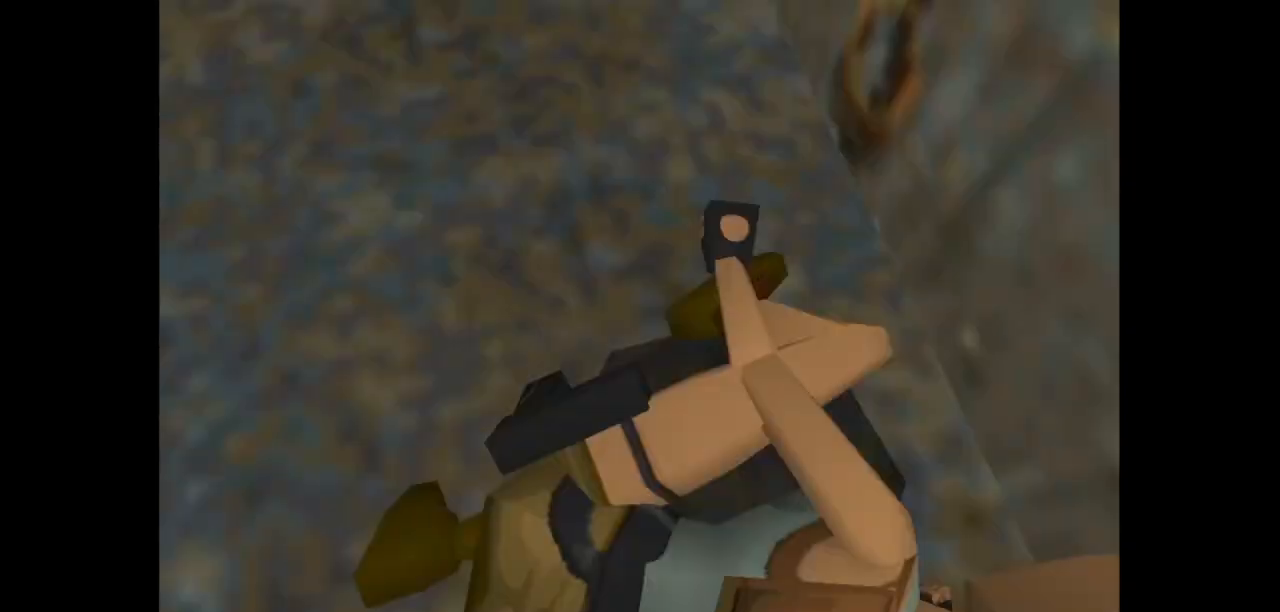
{"keys": ["left"], "events": [[417, "up", "up"]]}
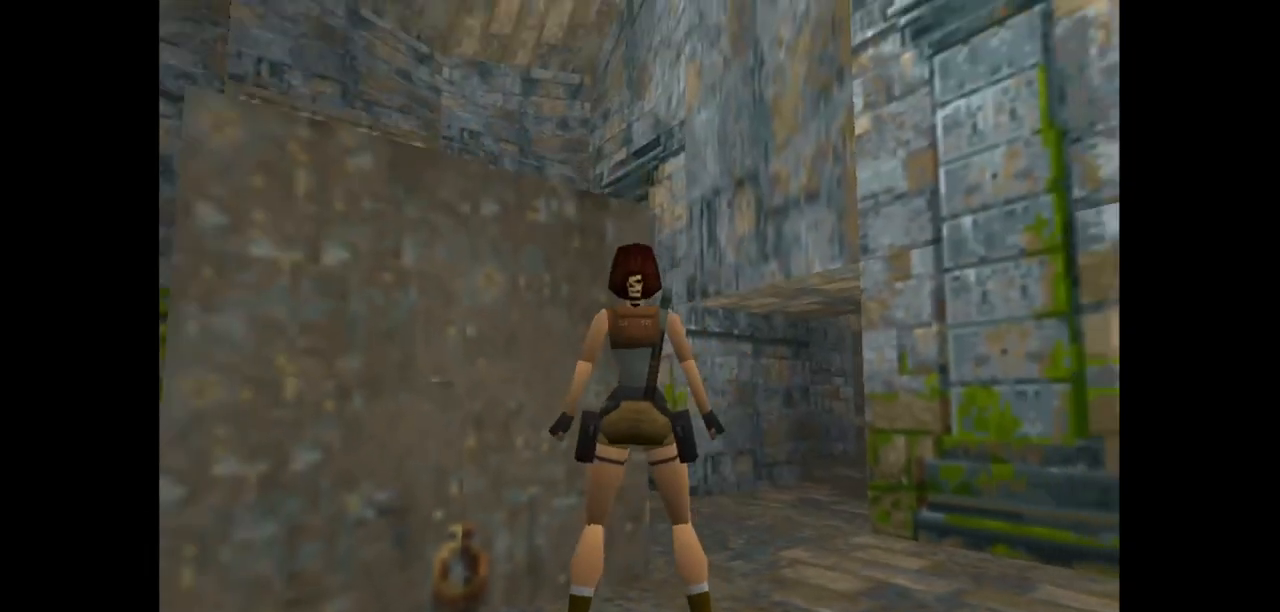
{"keys": ["left", "up"], "events": [[417, "up", "down"]]}
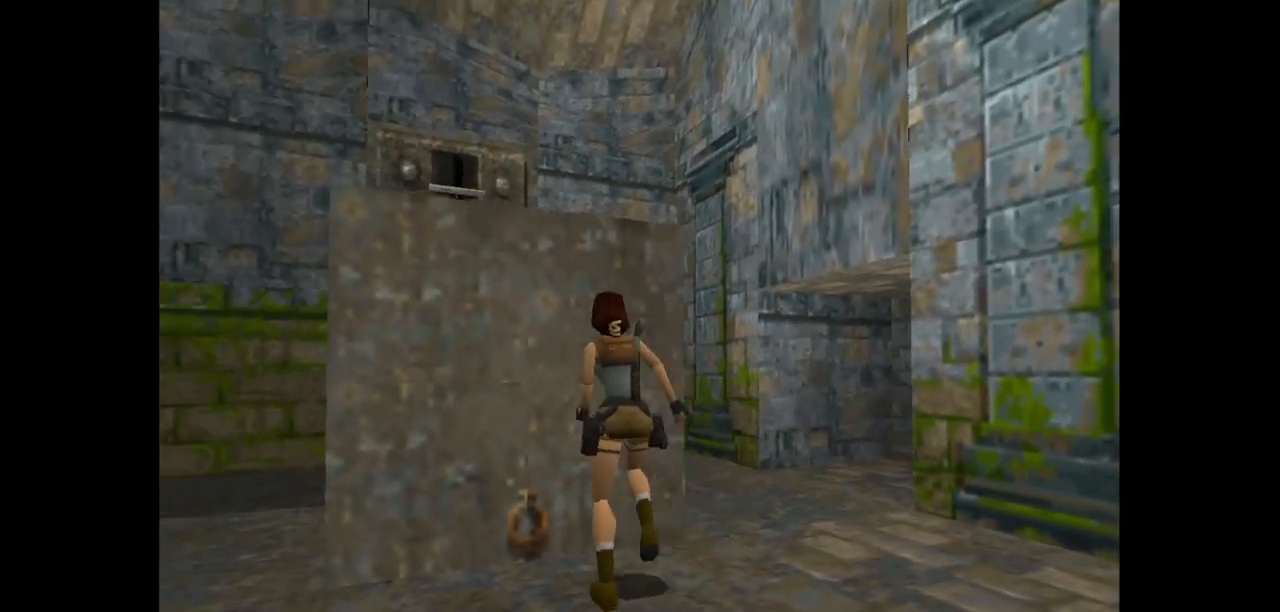
{"keys": ["action2"], "events": [[83, "left", "up"], [83, "up", "up"], [333, "action2", "down"]]}
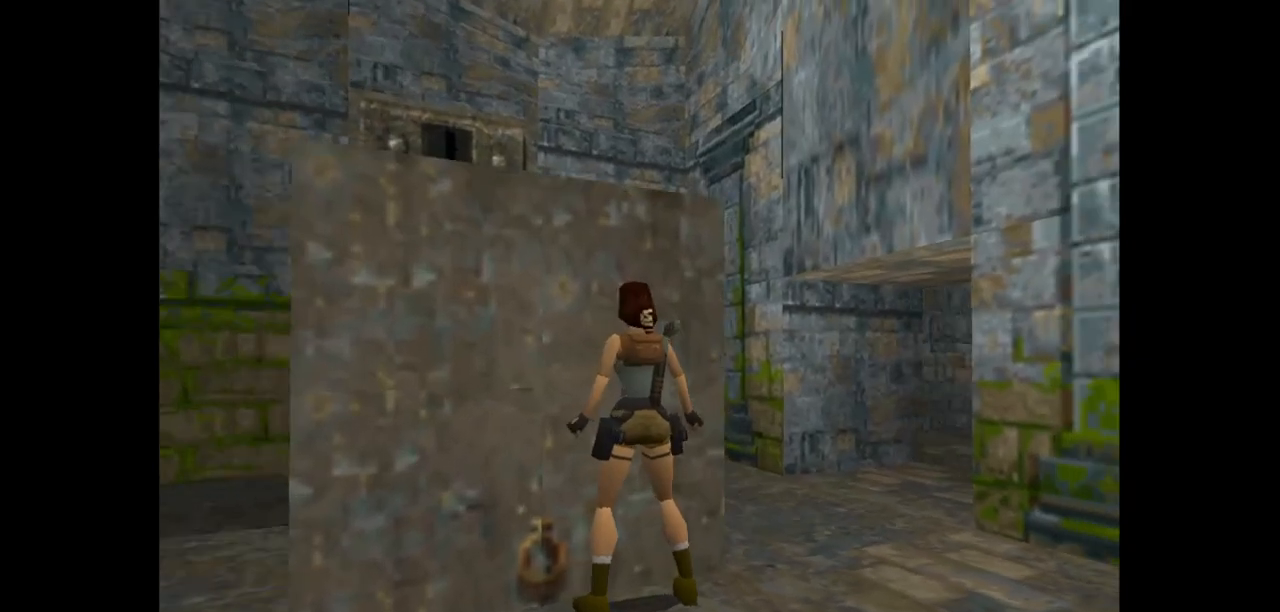
{"keys": ["action2", "up"], "events": [[233, "up", "down"]]}
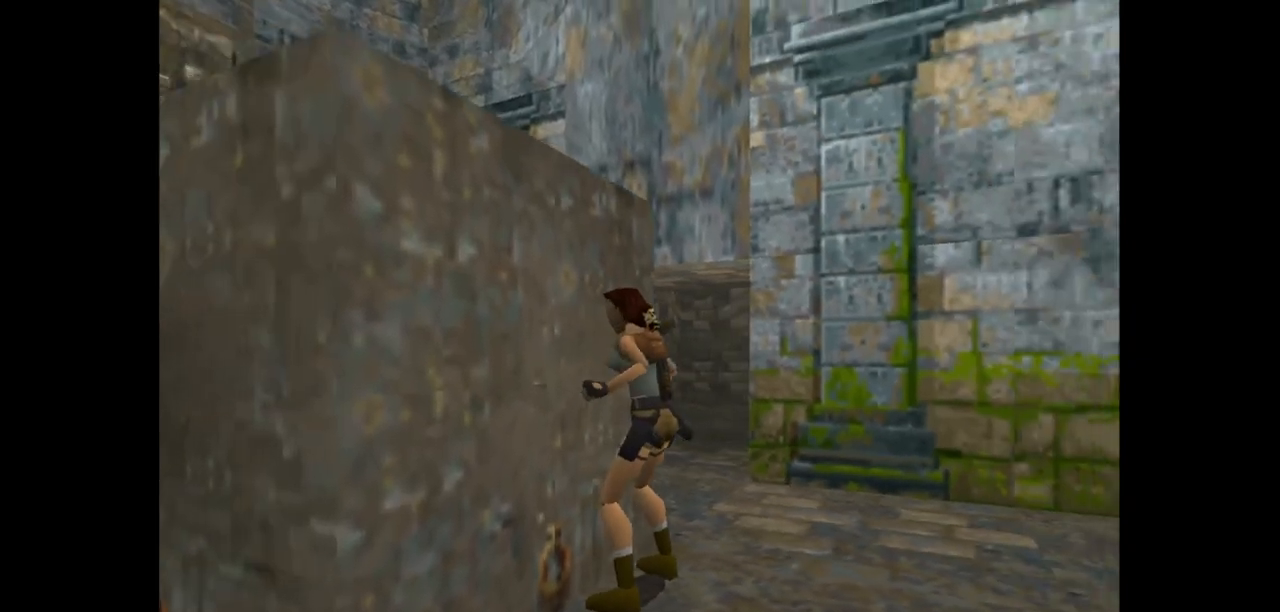
{"keys": ["action2", "up"], "events": []}
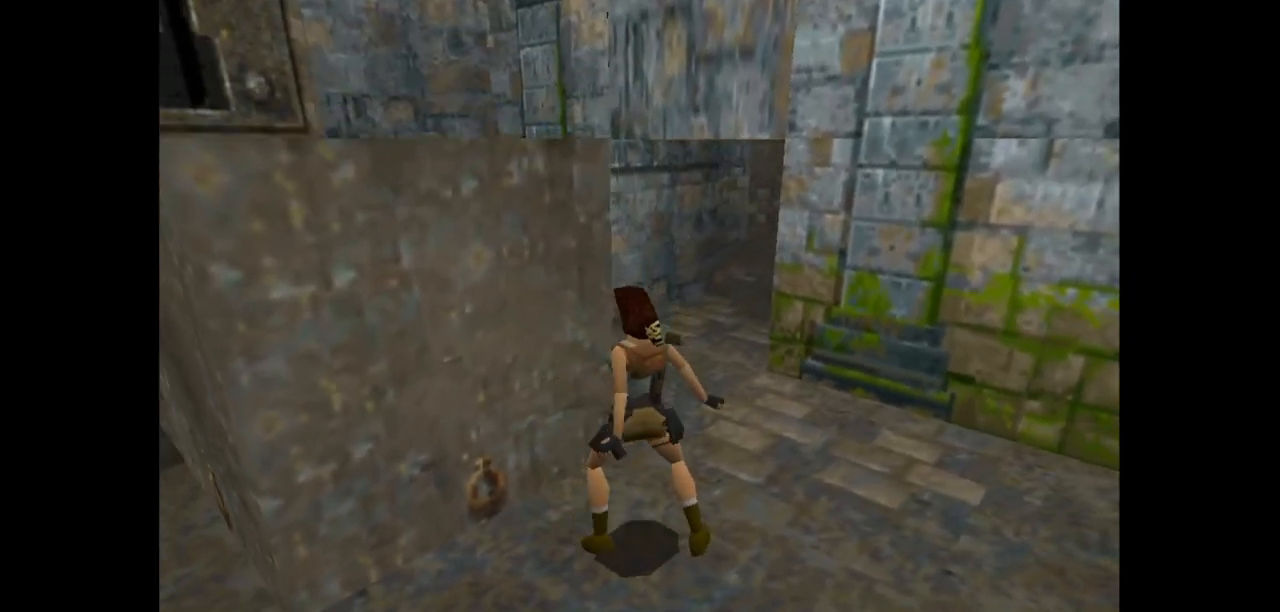
{"keys": ["action2", "up"], "events": []}
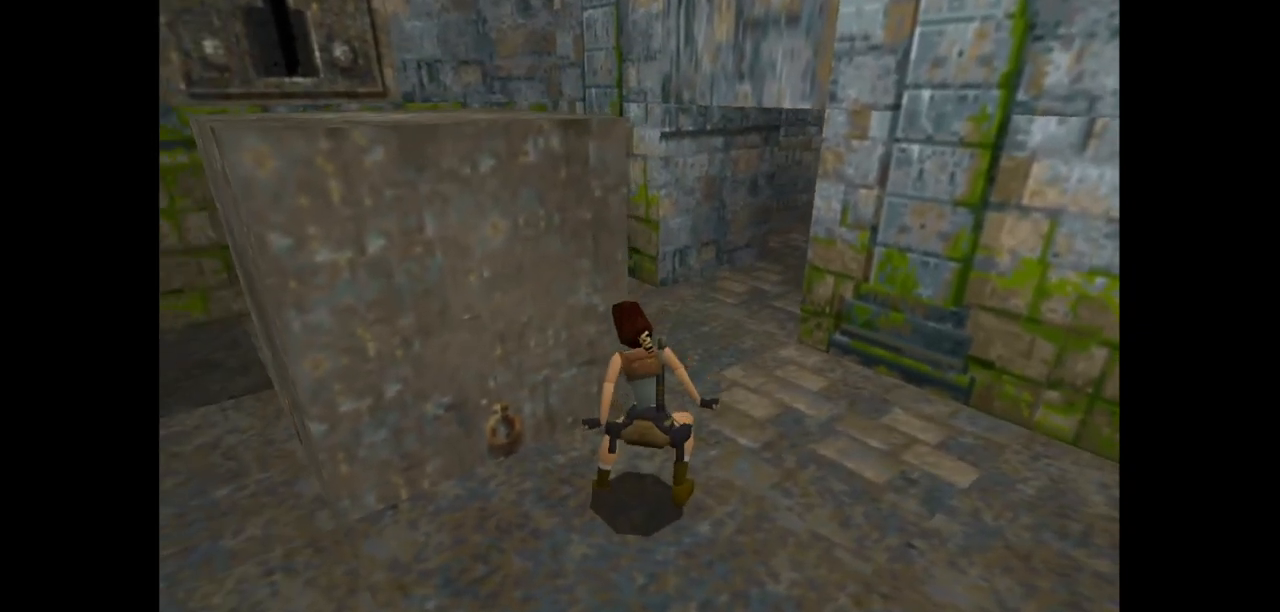
{"keys": [], "events": [[67, "up", "up"], [100, "action2", "up"]]}
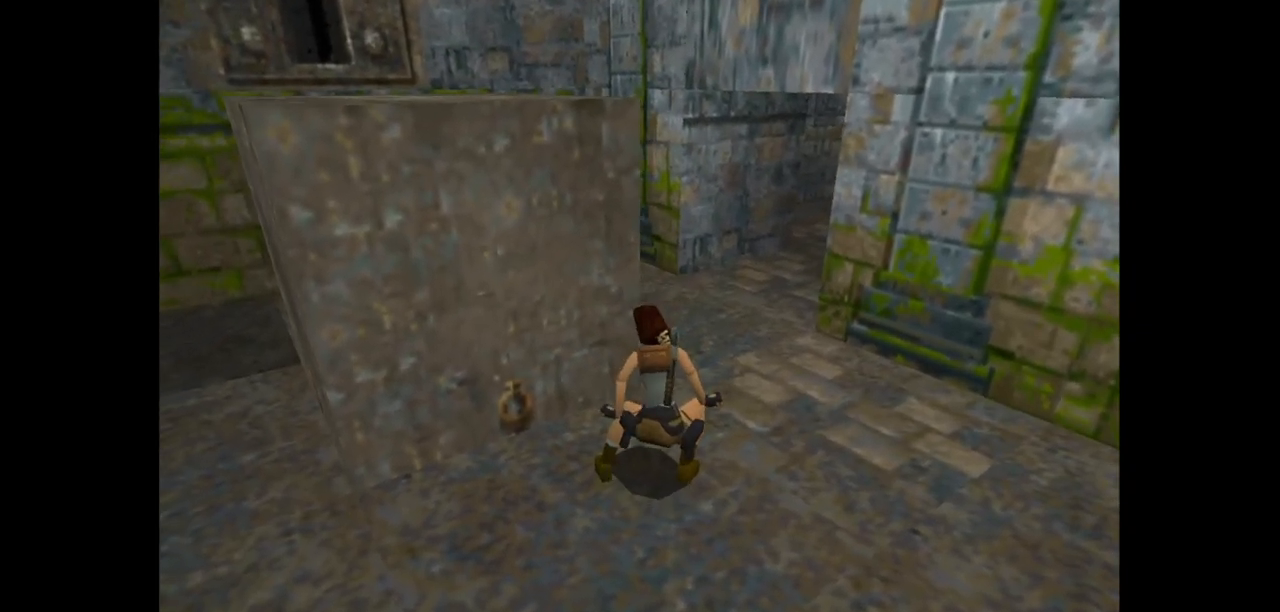
{"keys": [], "events": []}
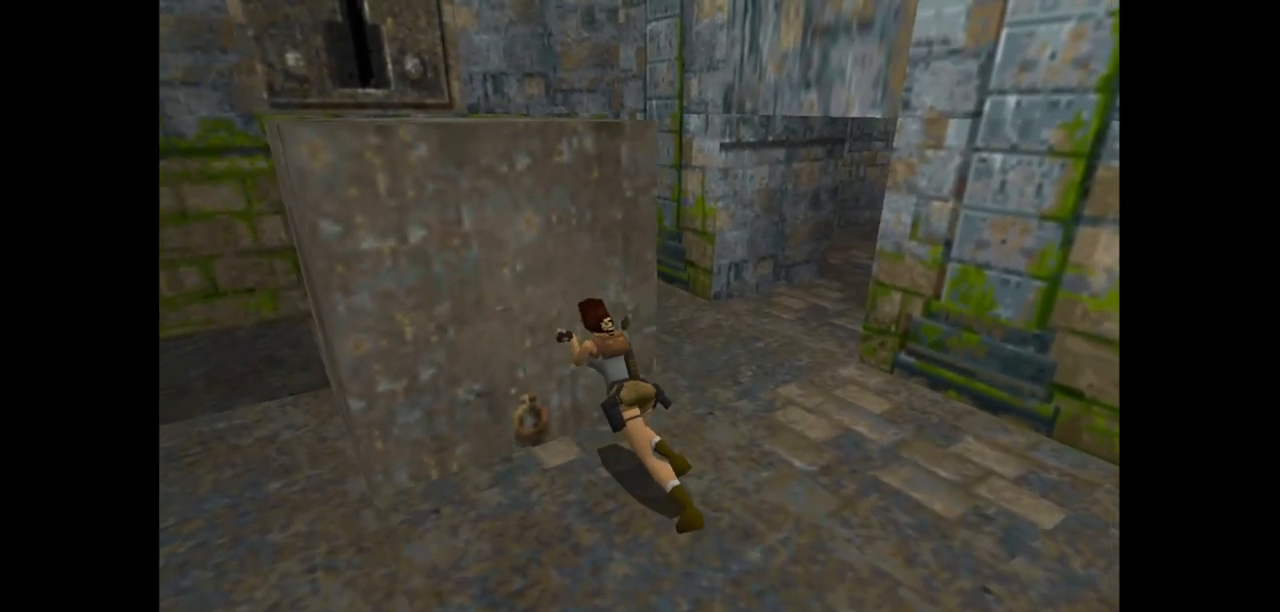
{"keys": [], "events": []}
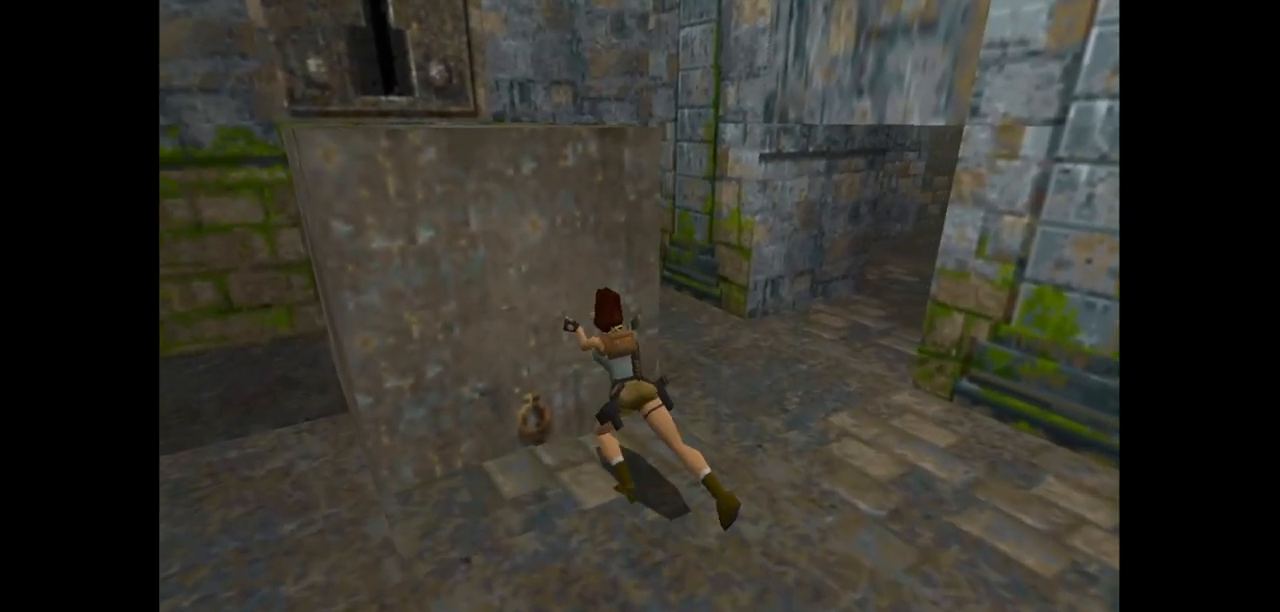
{"keys": [], "events": []}
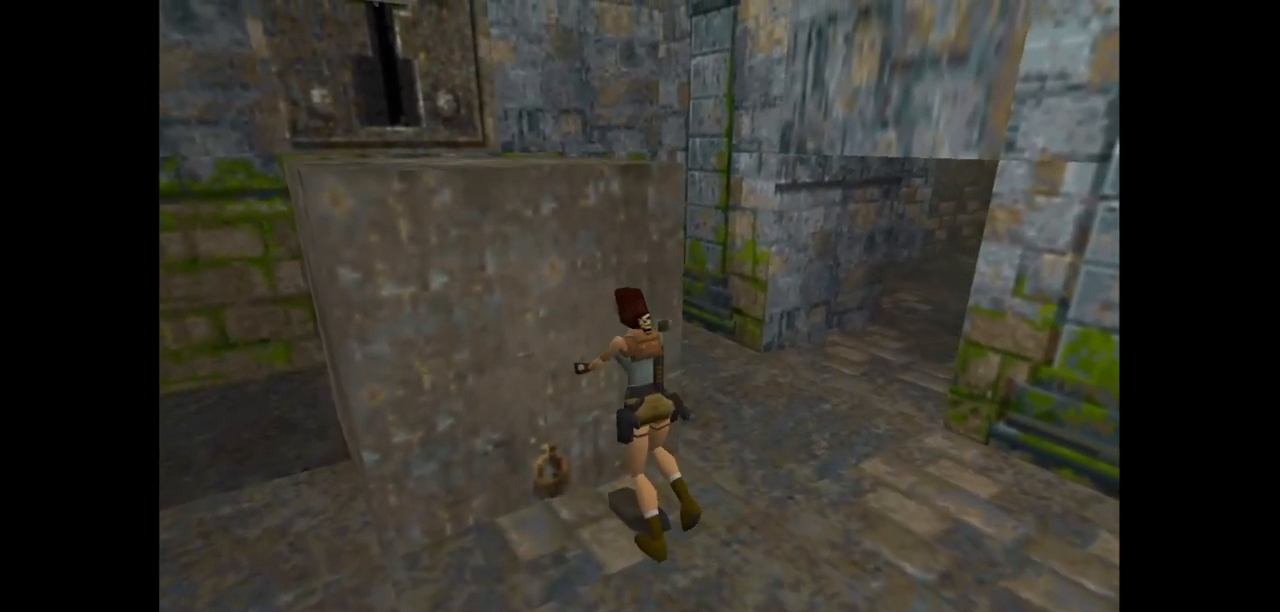
{"keys": [], "events": []}
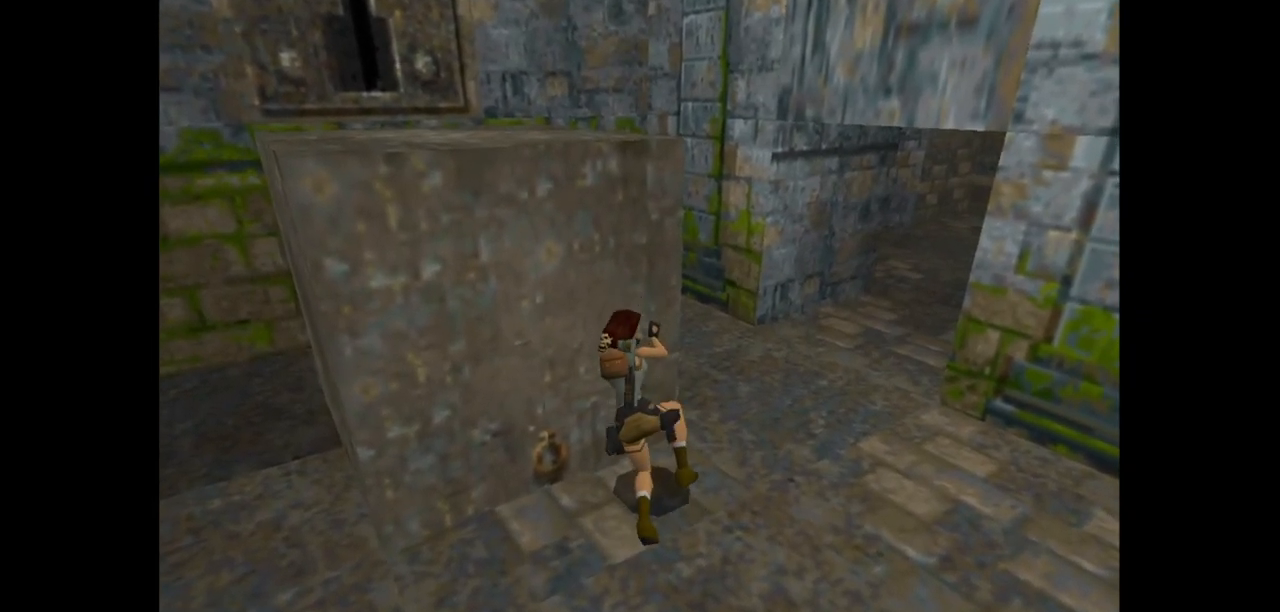
{"keys": [], "events": []}